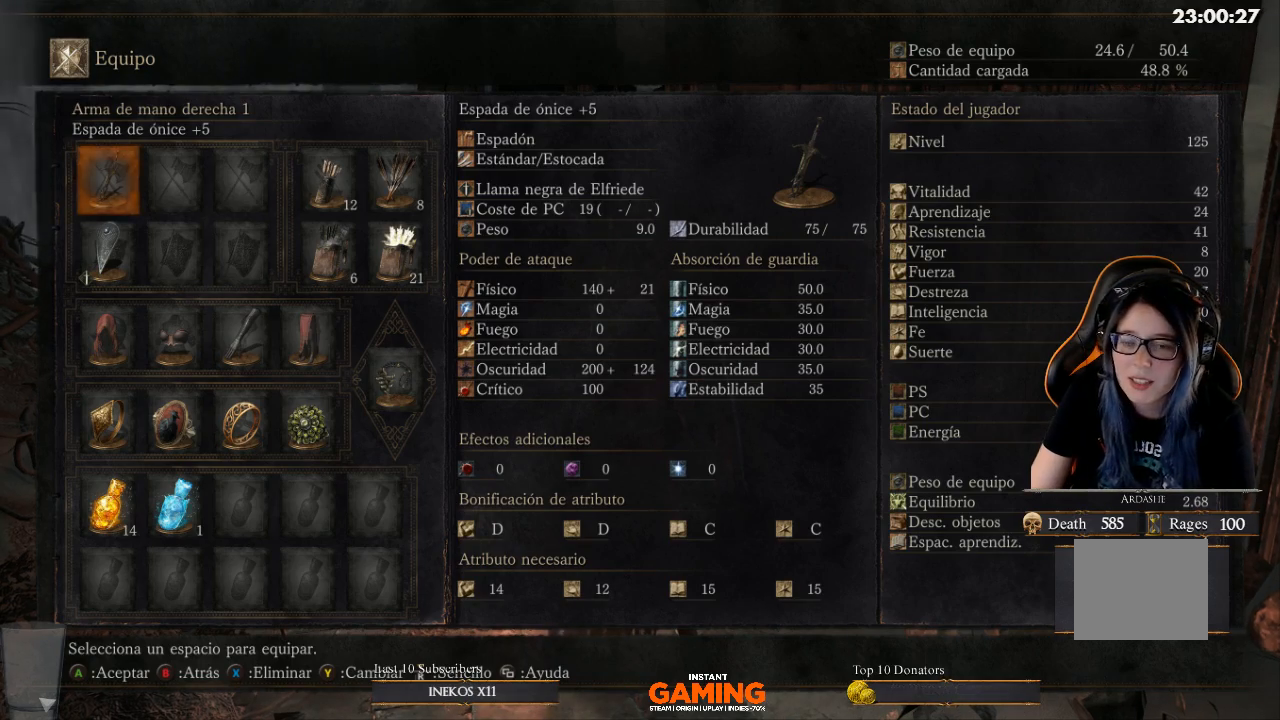
Gameplay with a controller (Xbox layout); each line is a JSON object with the inputs held at the frame after it. "events" lists button and stick changes between this image and that frame as [ms after this image, input, new state], when the widget could be followed in between.
{"buttons": [], "left_stick": "down", "right_stick": "center", "events": [[133, "B", "down"], [233, "B", "up"], [500, "left_stick", "down"]]}
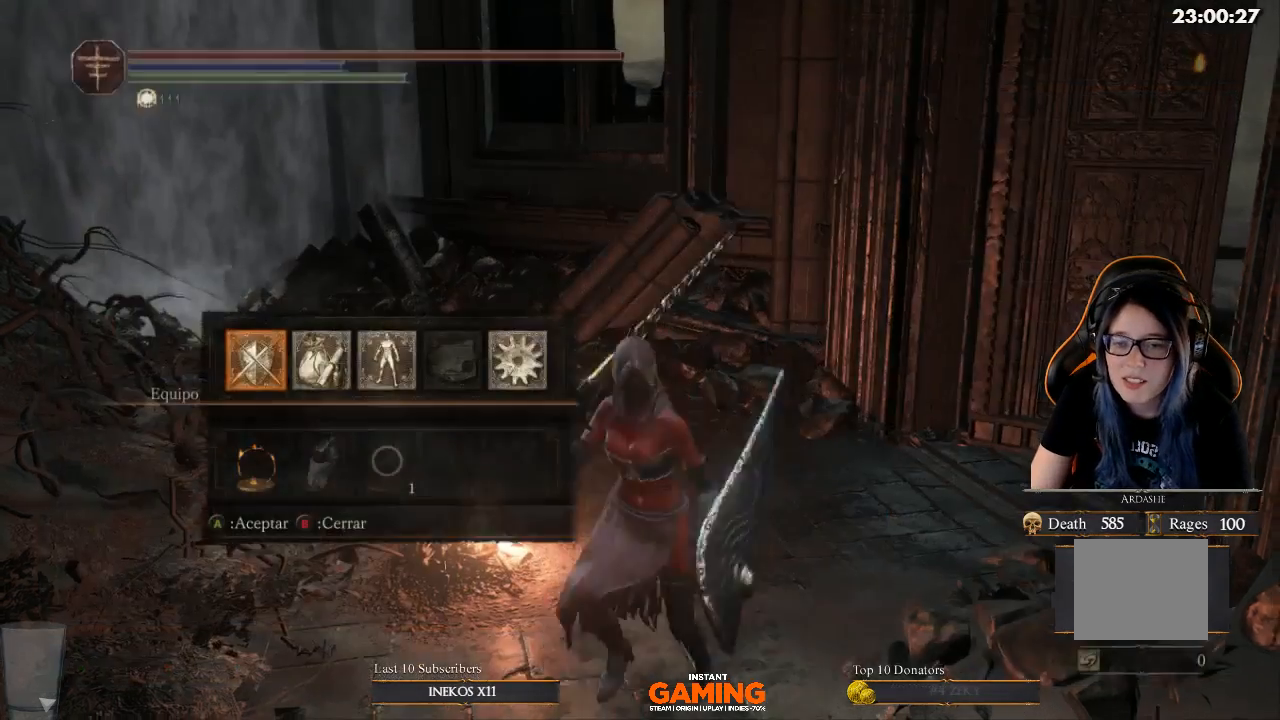
{"buttons": ["B"], "left_stick": "up-left", "right_stick": "center", "events": [[267, "left_stick", "down-left"], [433, "B", "down"], [433, "left_stick", "up-left"]]}
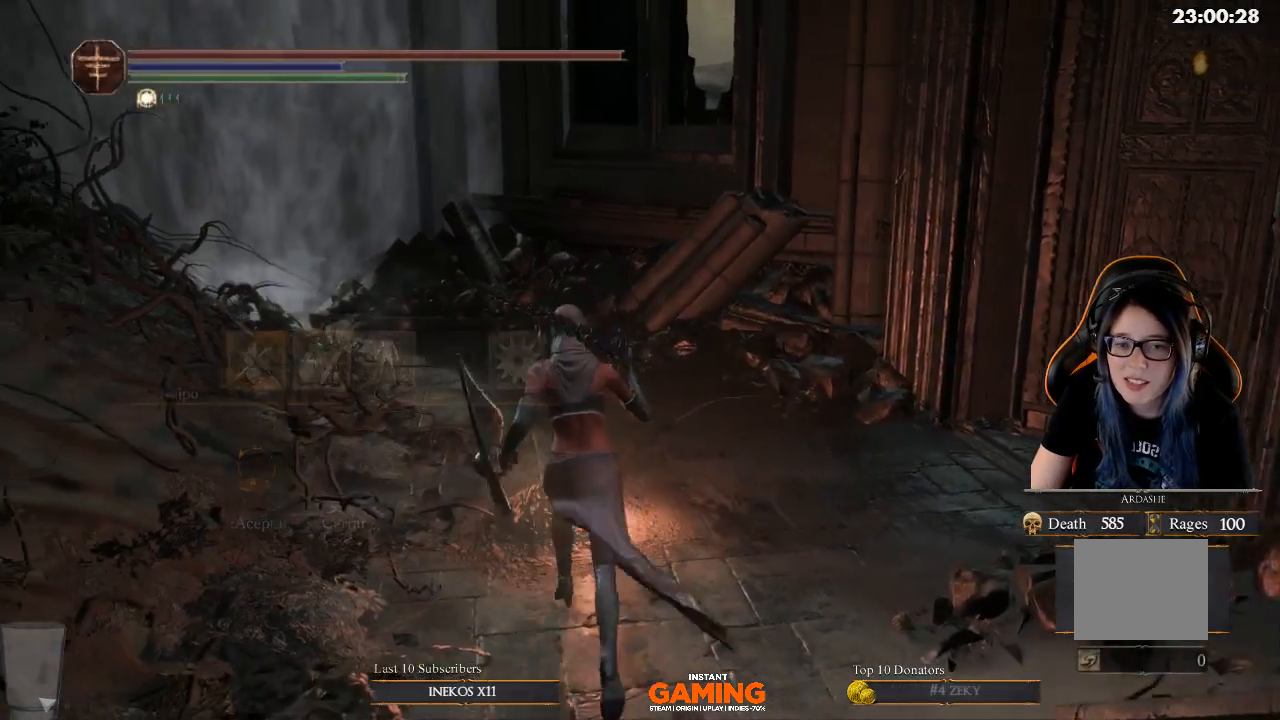
{"buttons": [], "left_stick": "up", "right_stick": "center", "events": [[67, "B", "up"], [67, "left_stick", "up"]]}
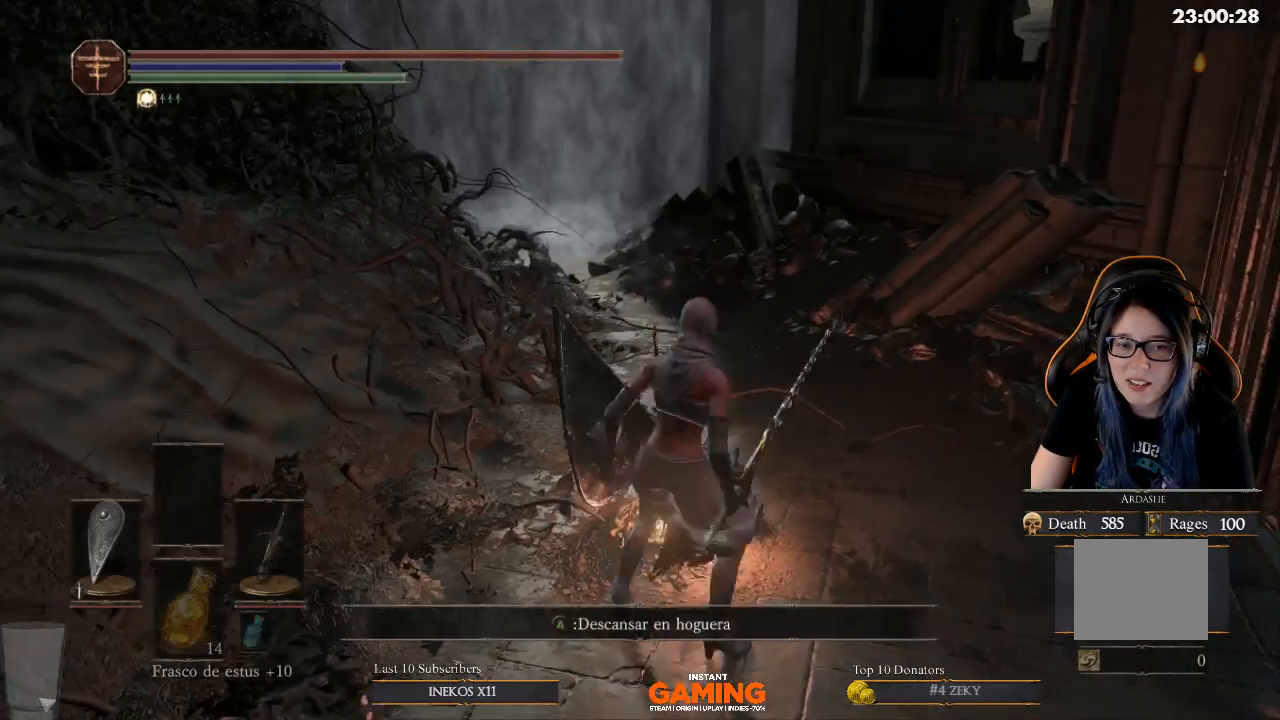
{"buttons": [], "left_stick": "left", "right_stick": "left", "events": [[67, "A", "down"], [233, "A", "up"], [233, "left_stick", "up-left"], [367, "left_stick", "left"], [467, "right_stick", "left"]]}
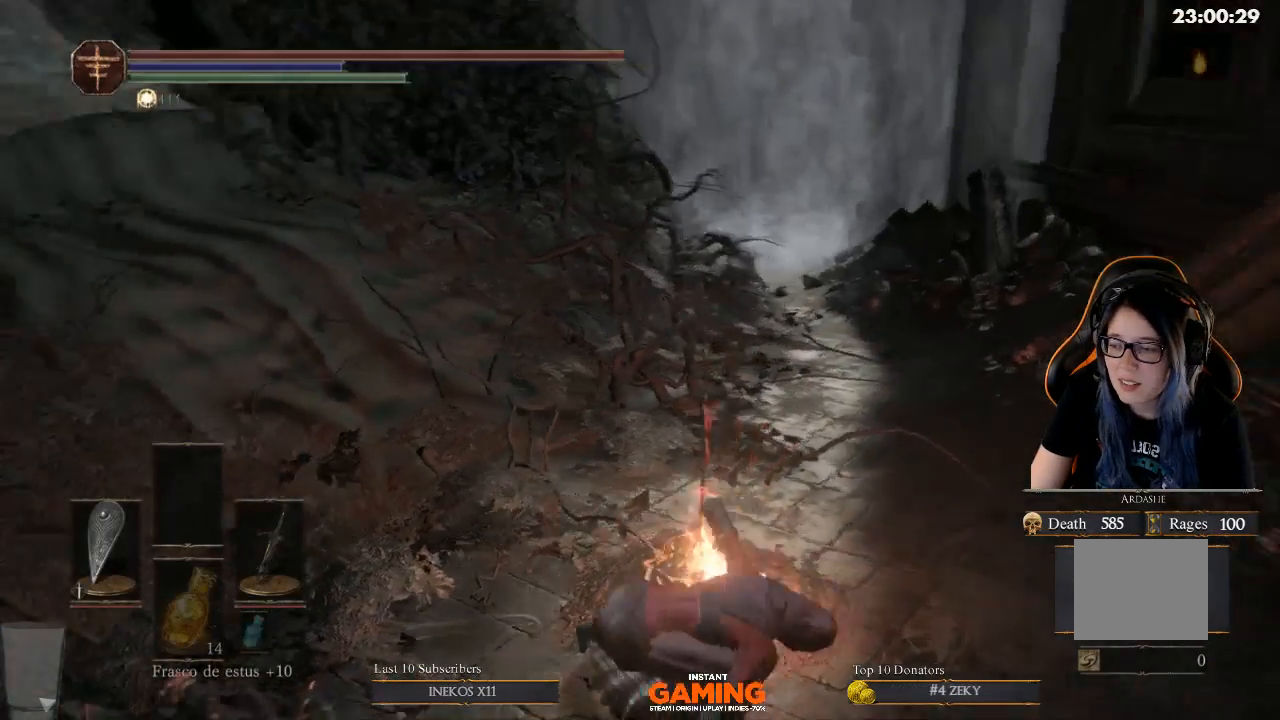
{"buttons": [], "left_stick": "center", "right_stick": "left", "events": [[167, "left_stick", "center"]]}
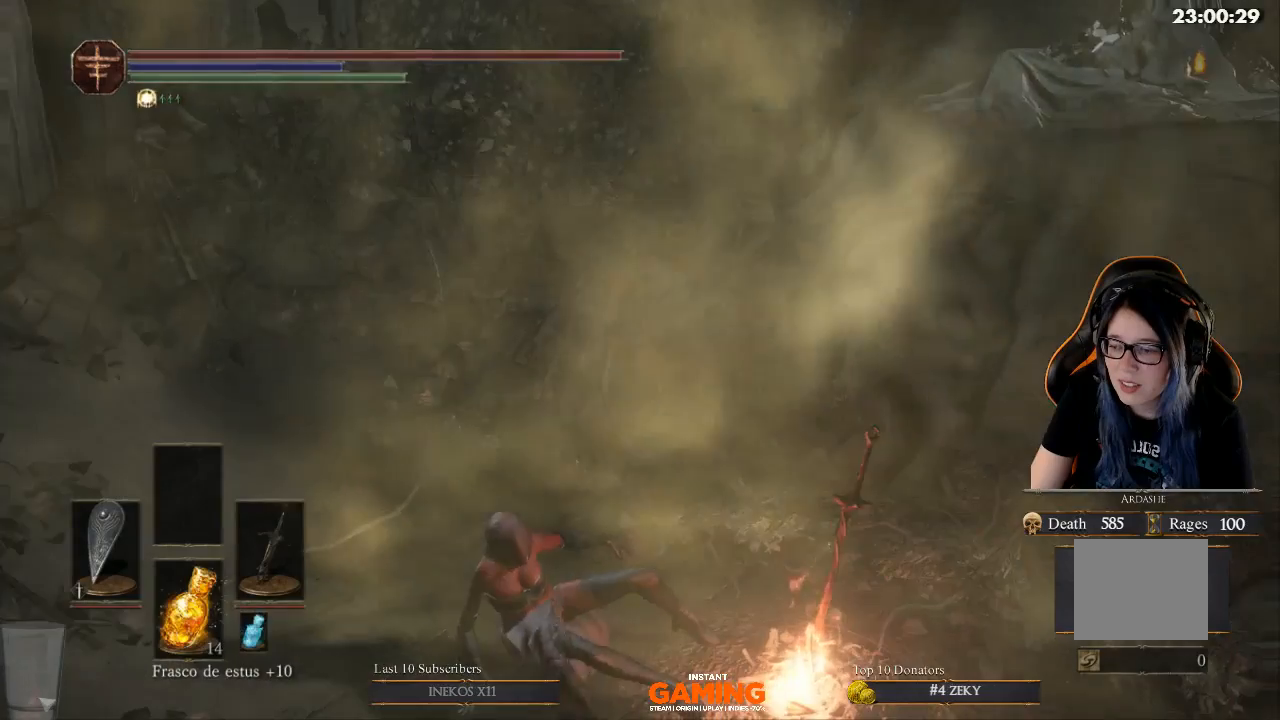
{"buttons": [], "left_stick": "center", "right_stick": "center", "events": [[233, "right_stick", "center"]]}
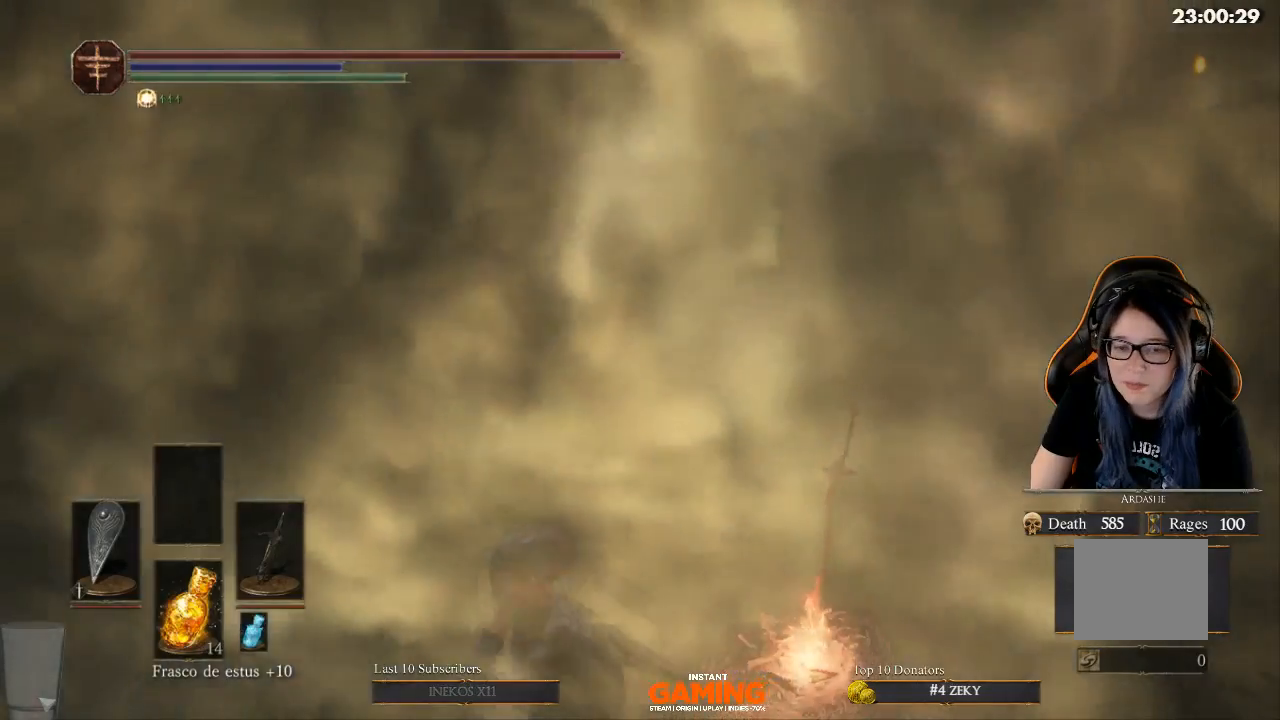
{"buttons": [], "left_stick": "center", "right_stick": "center", "events": [[133, "right_stick", "right"], [467, "right_stick", "center"]]}
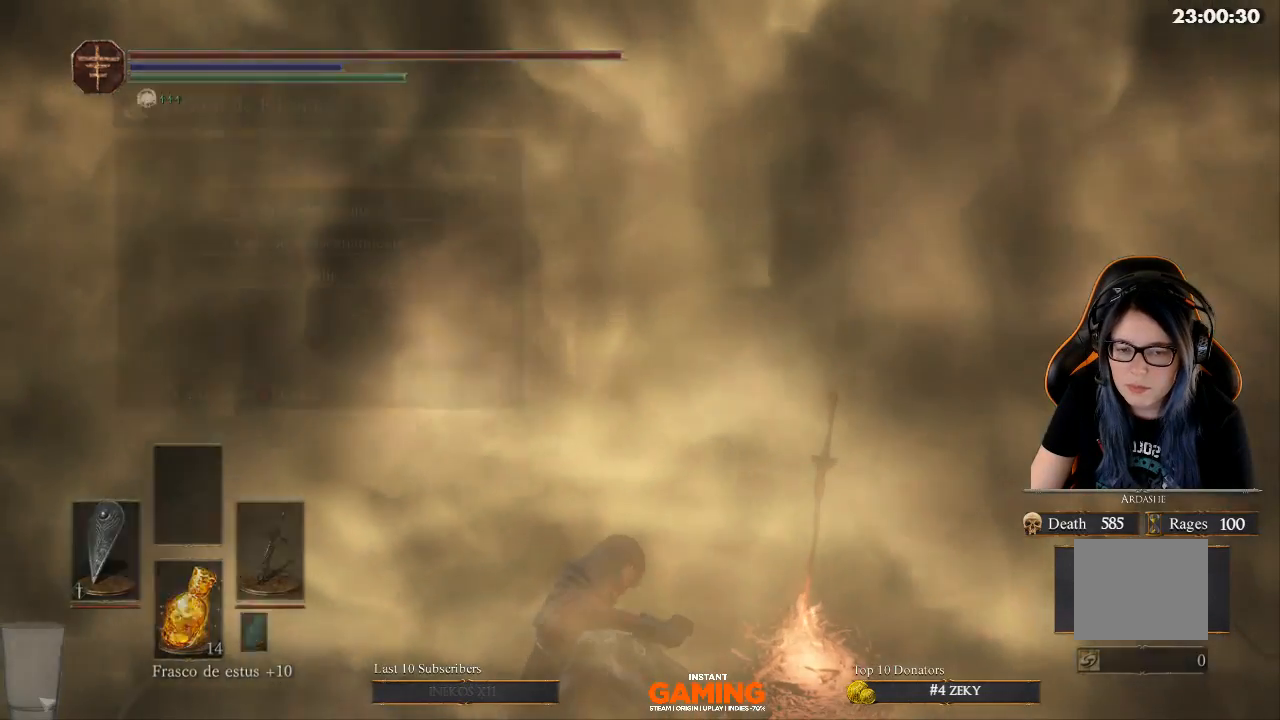
{"buttons": [], "left_stick": "down-left", "right_stick": "center", "events": [[200, "B", "down"], [200, "left_stick", "down-left"], [333, "B", "up"]]}
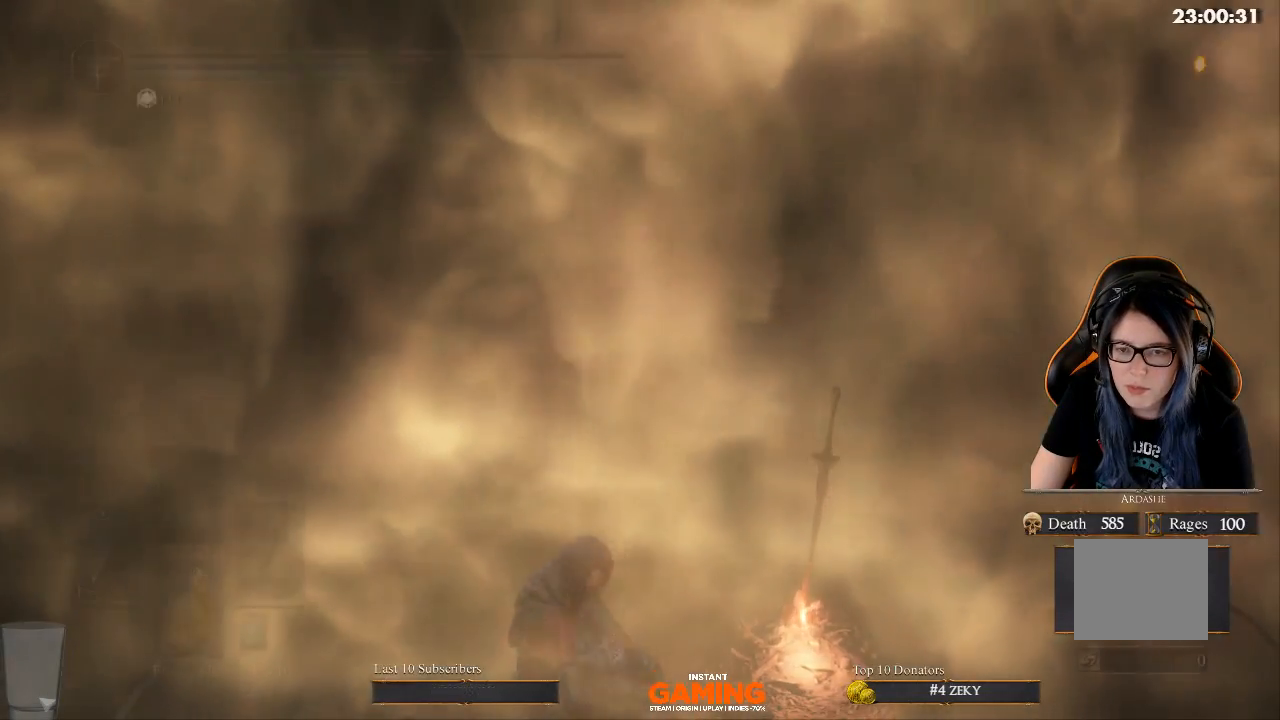
{"buttons": [], "left_stick": "down-left", "right_stick": "center", "events": []}
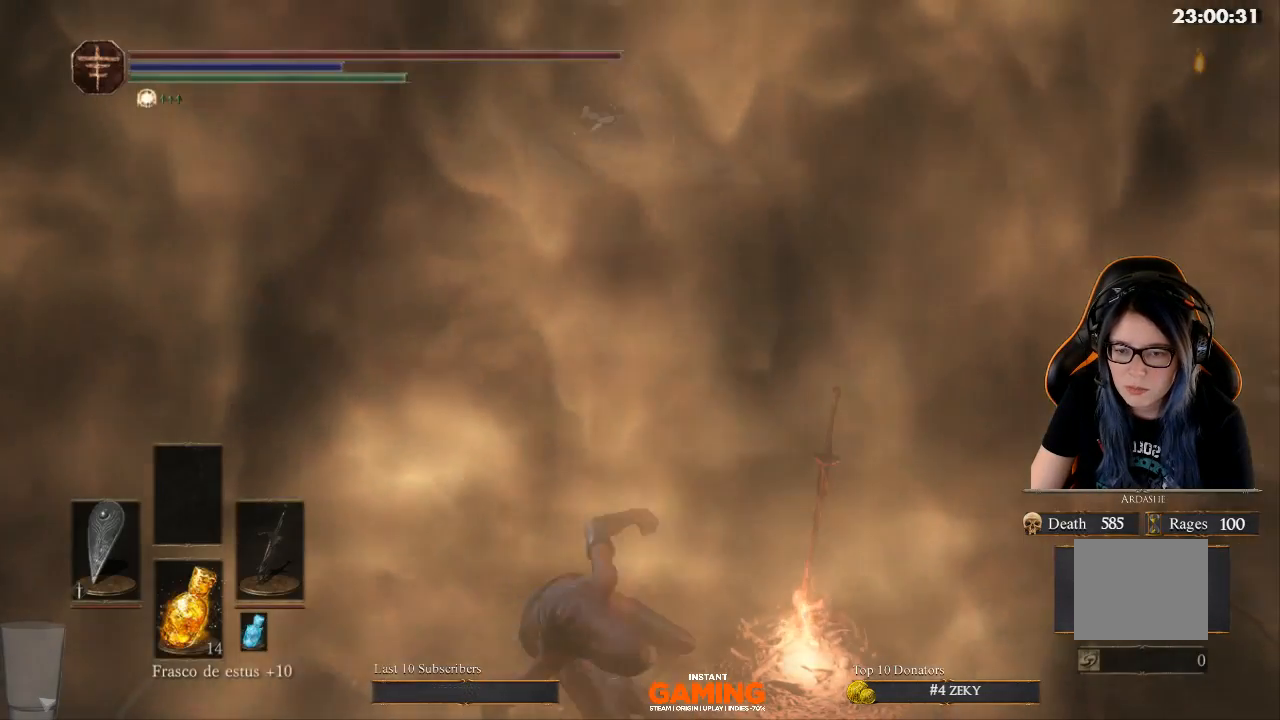
{"buttons": [], "left_stick": "center", "right_stick": "center", "events": [[500, "left_stick", "center"]]}
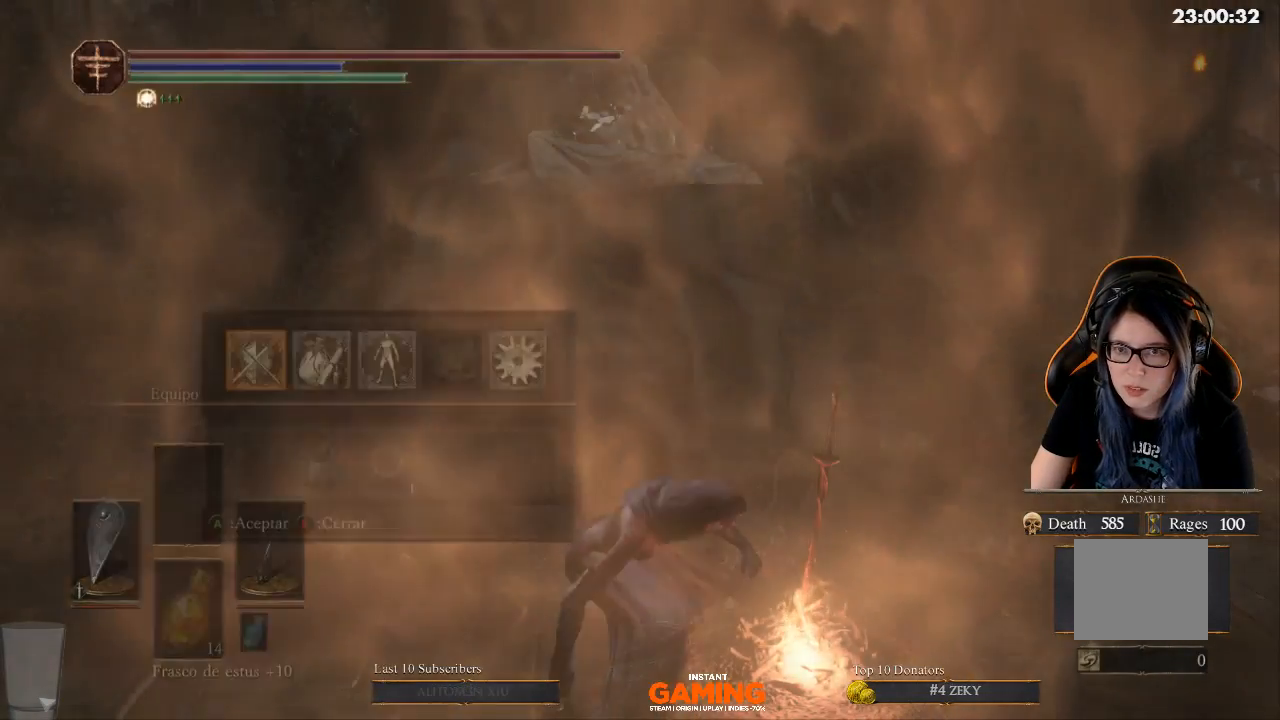
{"buttons": [], "left_stick": "center", "right_stick": "center", "events": []}
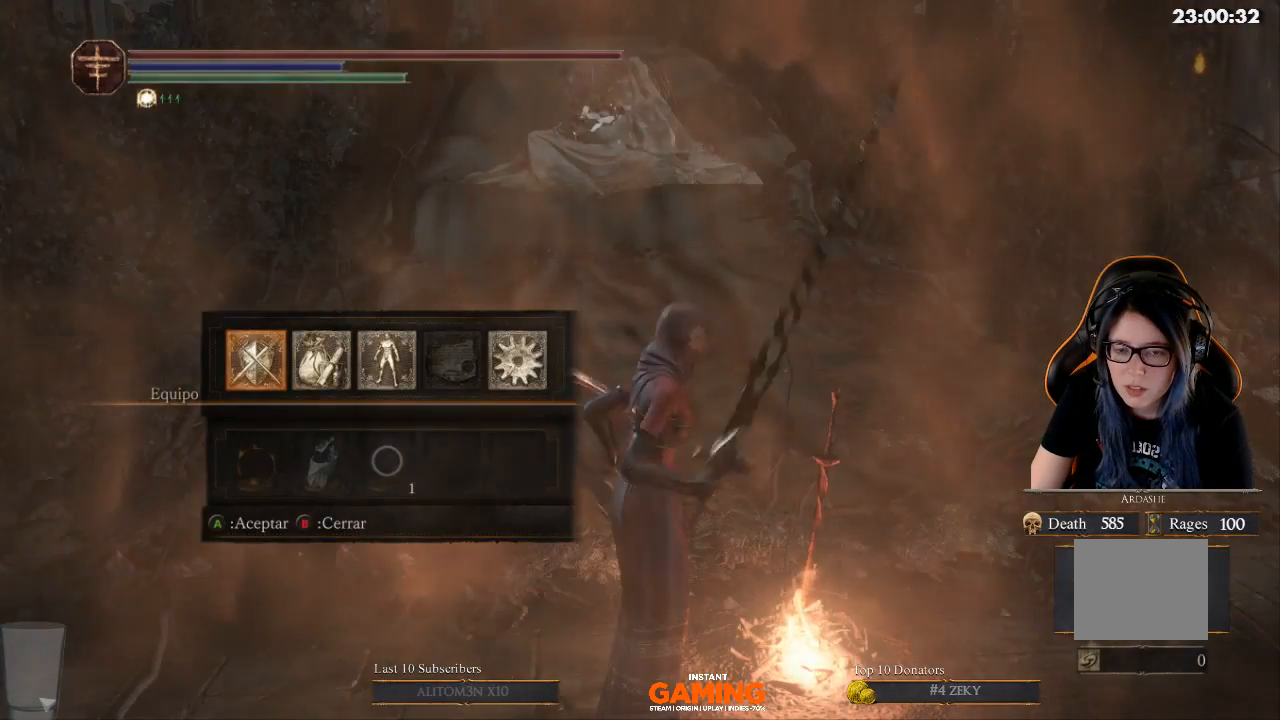
{"buttons": [], "left_stick": "center", "right_stick": "center", "events": []}
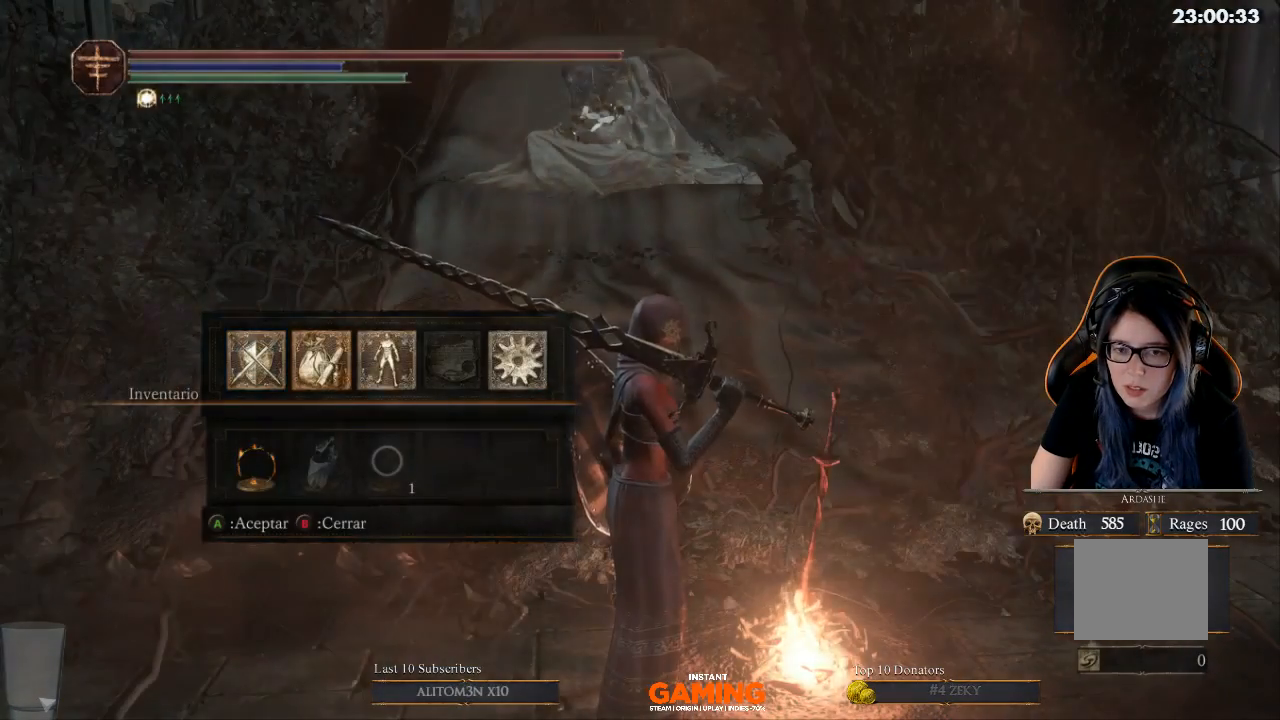
{"buttons": ["DPAD_RIGHT"], "left_stick": "center", "right_stick": "center", "events": [[333, "DPAD_RIGHT", "down"]]}
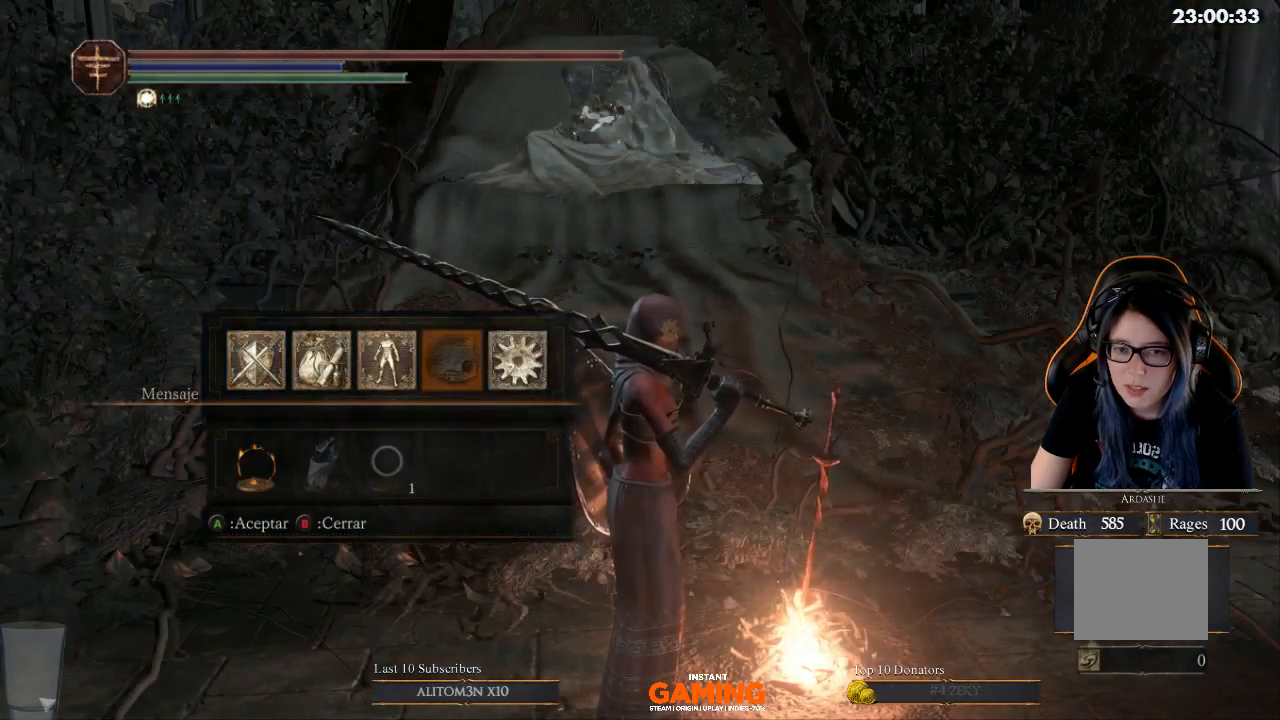
{"buttons": [], "left_stick": "center", "right_stick": "center", "events": [[367, "DPAD_RIGHT", "up"]]}
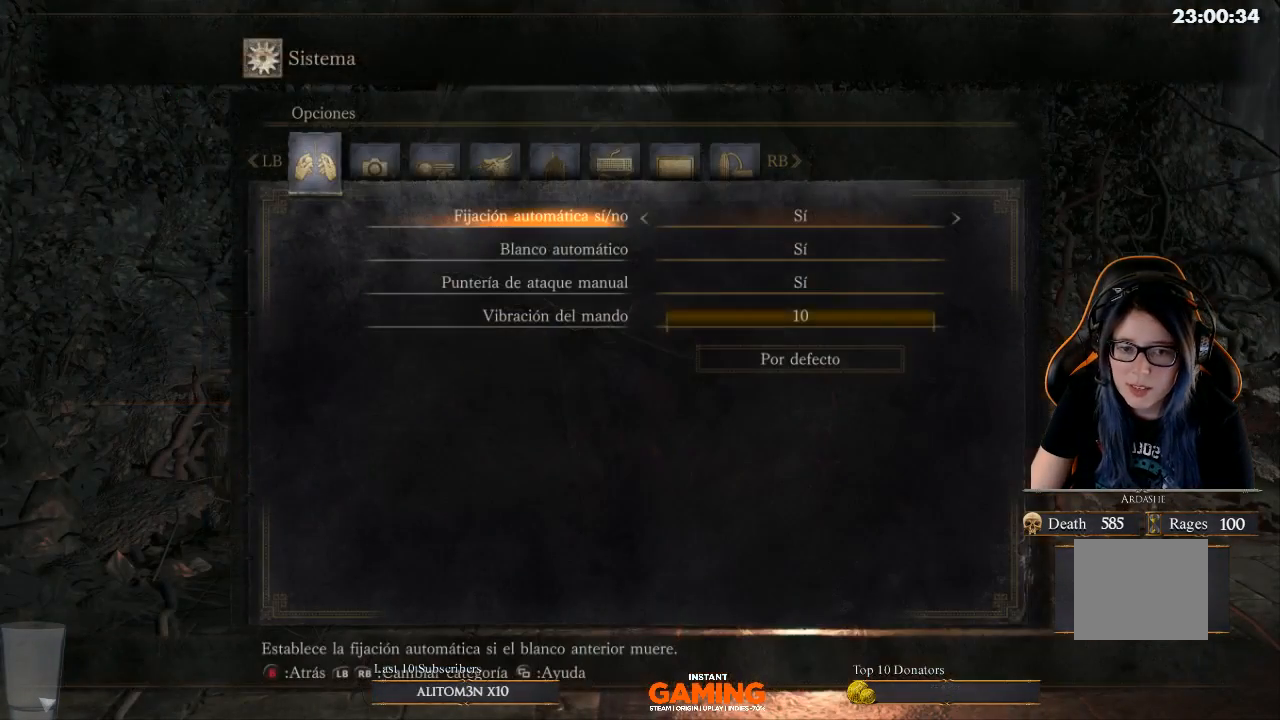
{"buttons": [], "left_stick": "center", "right_stick": "center", "events": []}
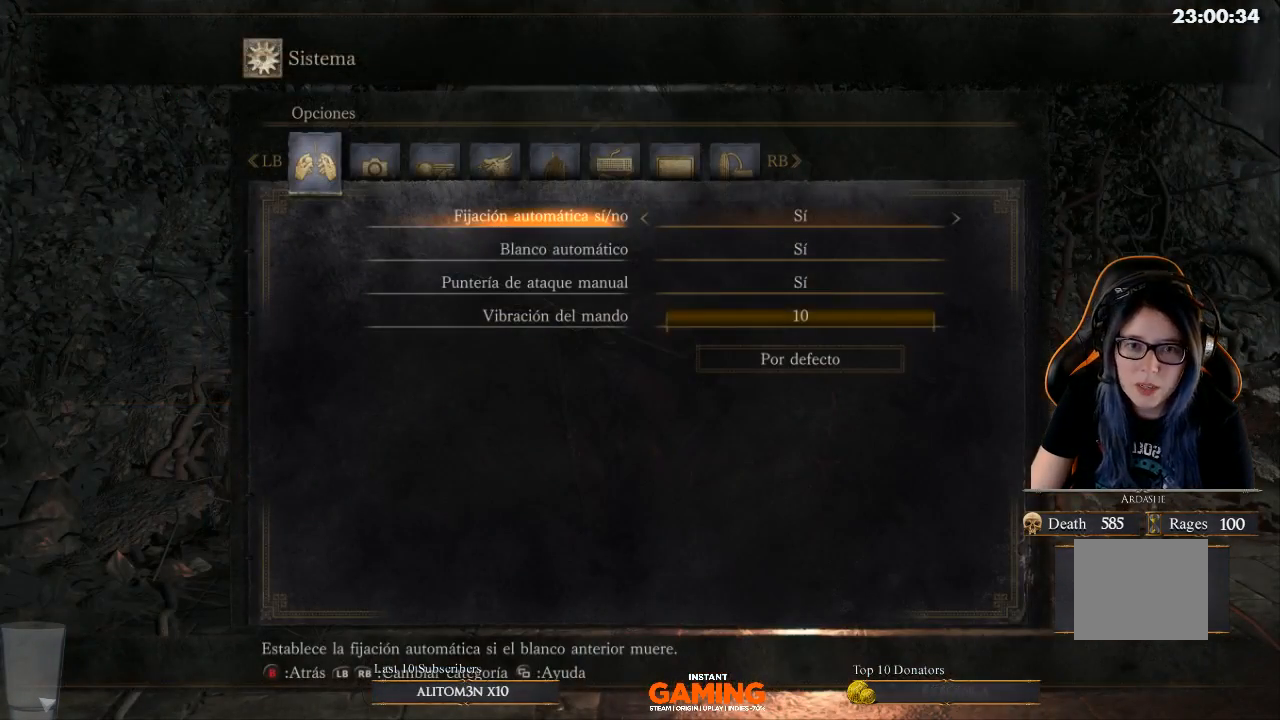
{"buttons": [], "left_stick": "center", "right_stick": "center", "events": [[333, "L1", "down"], [500, "L1", "up"]]}
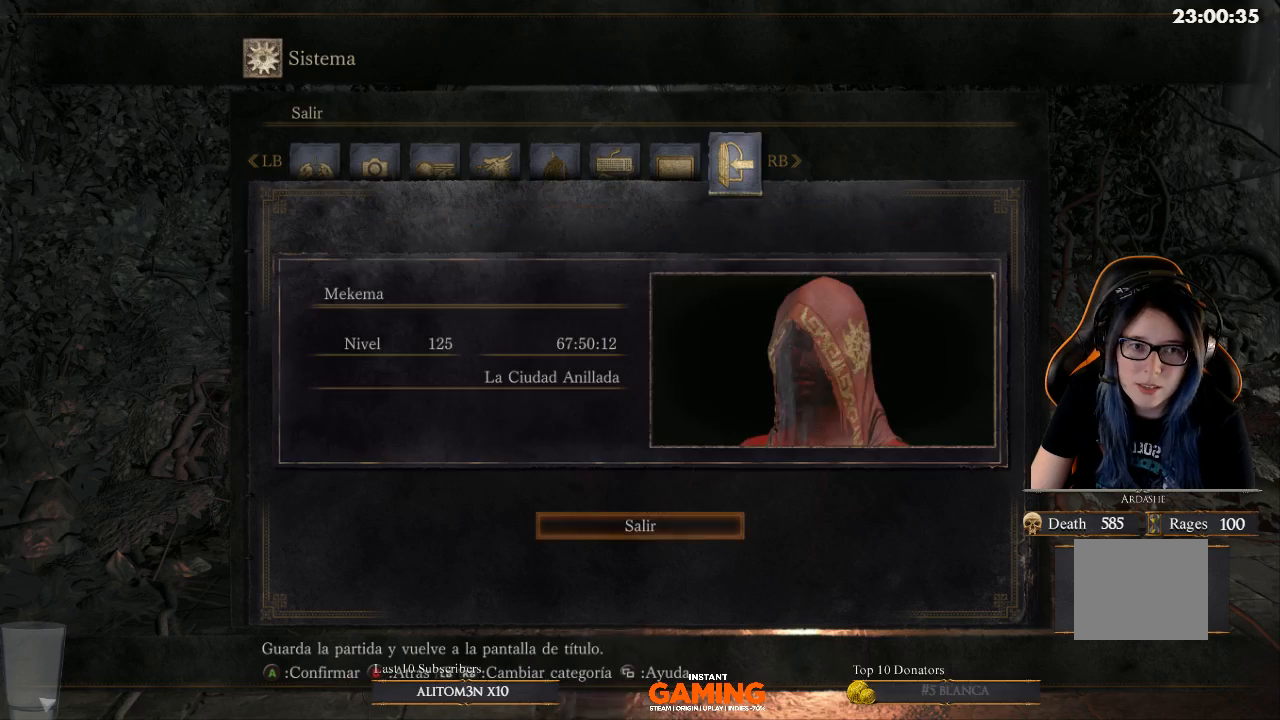
{"buttons": [], "left_stick": "center", "right_stick": "center", "events": [[233, "A", "down"], [433, "A", "up"]]}
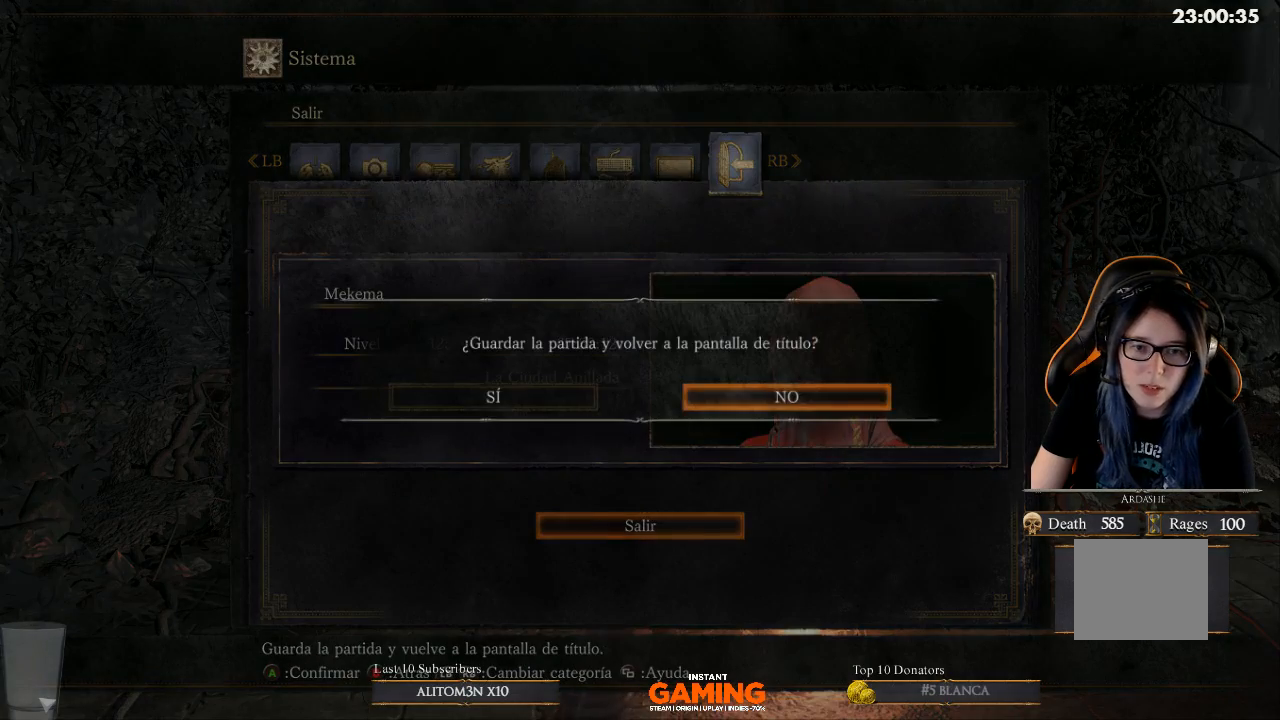
{"buttons": ["DPAD_LEFT"], "left_stick": "center", "right_stick": "center", "events": [[233, "DPAD_DOWN", "down"], [367, "DPAD_DOWN", "up"], [500, "DPAD_LEFT", "down"]]}
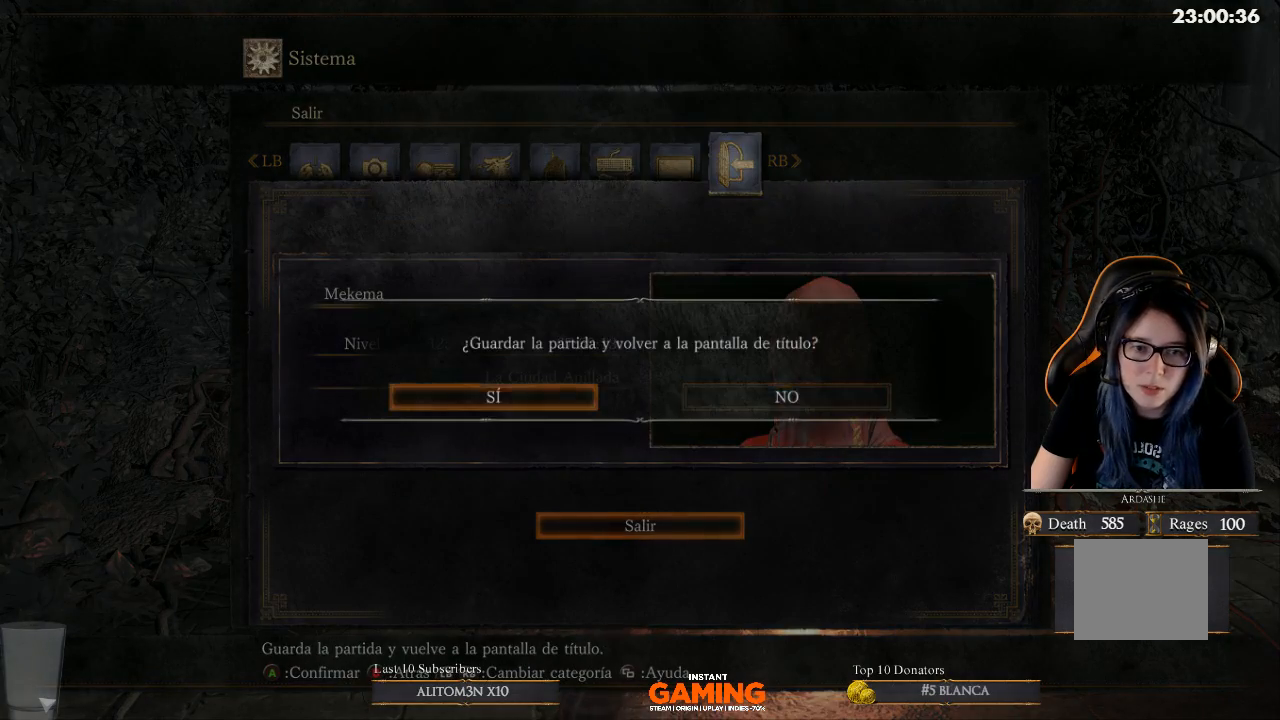
{"buttons": [], "left_stick": "center", "right_stick": "center", "events": [[100, "A", "down"], [100, "DPAD_LEFT", "up"], [267, "A", "up"]]}